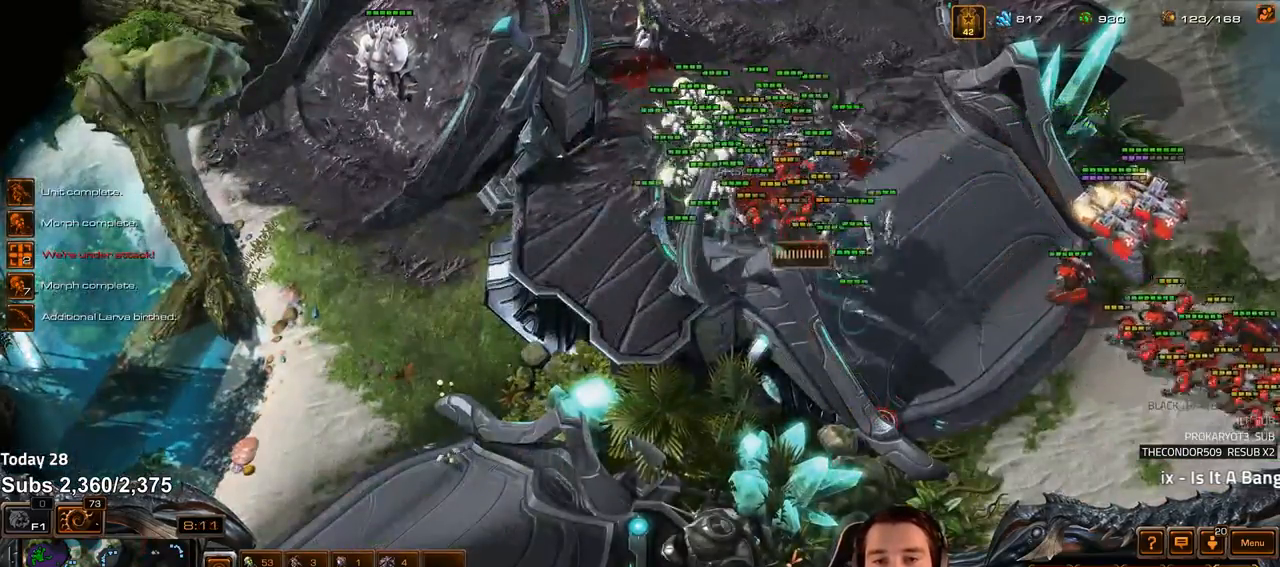
Gameplay with keyboard; each line is a JSON object with the keys held at the frame after it. "events" lists presses ("down") and releases ("up") of "1", "2", "3", "4", "5", "6", "a", "alt", "b", "c", "caps_lock", "ctrl", "d", "e", "escape", "f", "f1", "f2", "f3", "f4", "f5", "f6", "g", "q", "r", "s", "shift", "space", "super", "t", "tab", "tilde", "v", "w", "x" and "z" between this image and that frame as [ms after this image, input, new state], when the widget could be followed in between. No other keys are recorded. Mouse input is not recorded.
{"keys": [], "events": [[33, "2", "down"], [117, "2", "up"], [350, "a", "down"], [433, "a", "up"]]}
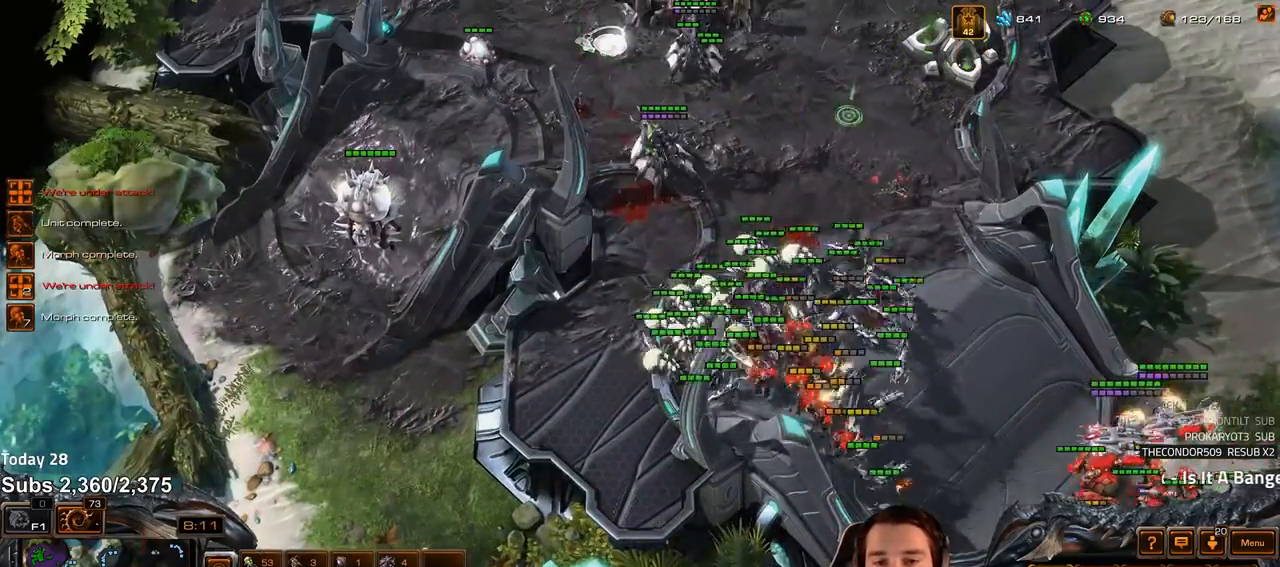
{"keys": ["ctrl"], "events": [[133, "1", "down"], [217, "1", "up"], [383, "ctrl", "down"]]}
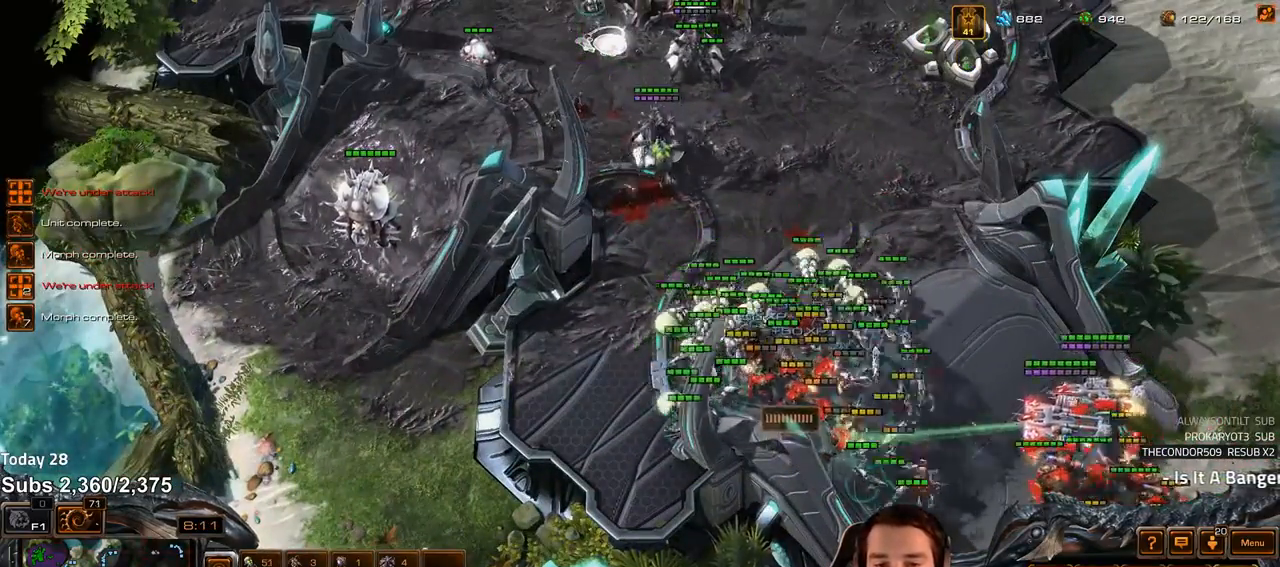
{"keys": ["ctrl"], "events": [[100, "1", "down"], [183, "1", "up"], [250, "1", "down"], [333, "1", "up"], [383, "1", "down"], [467, "1", "up"]]}
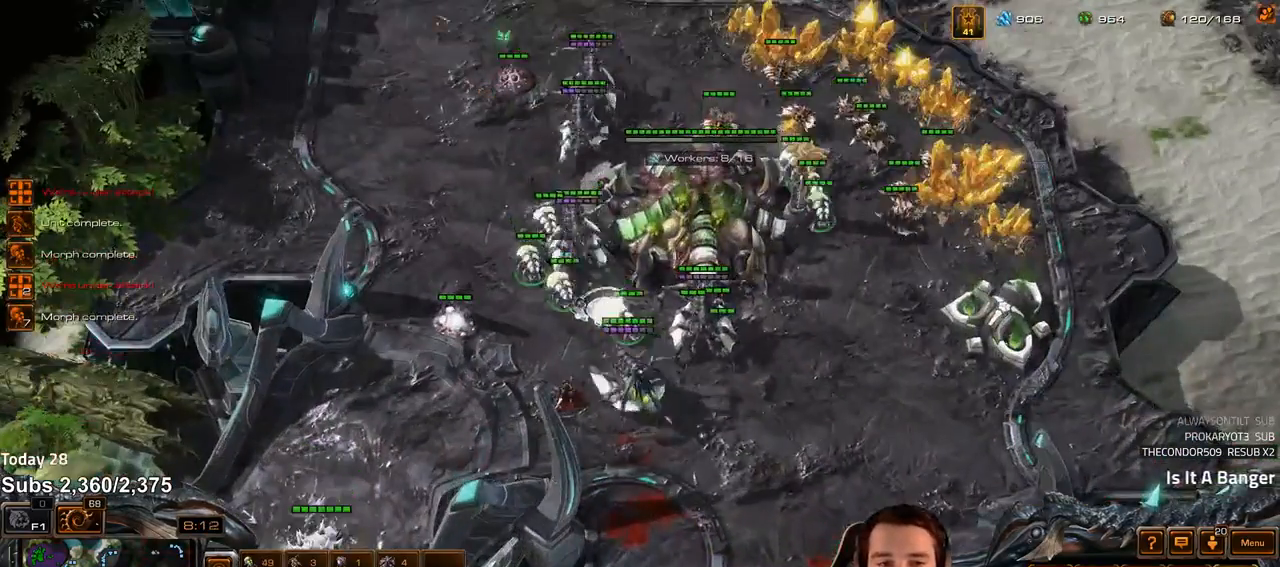
{"keys": ["s"], "events": [[33, "ctrl", "up"], [383, "4", "down"], [467, "4", "up"], [500, "s", "down"]]}
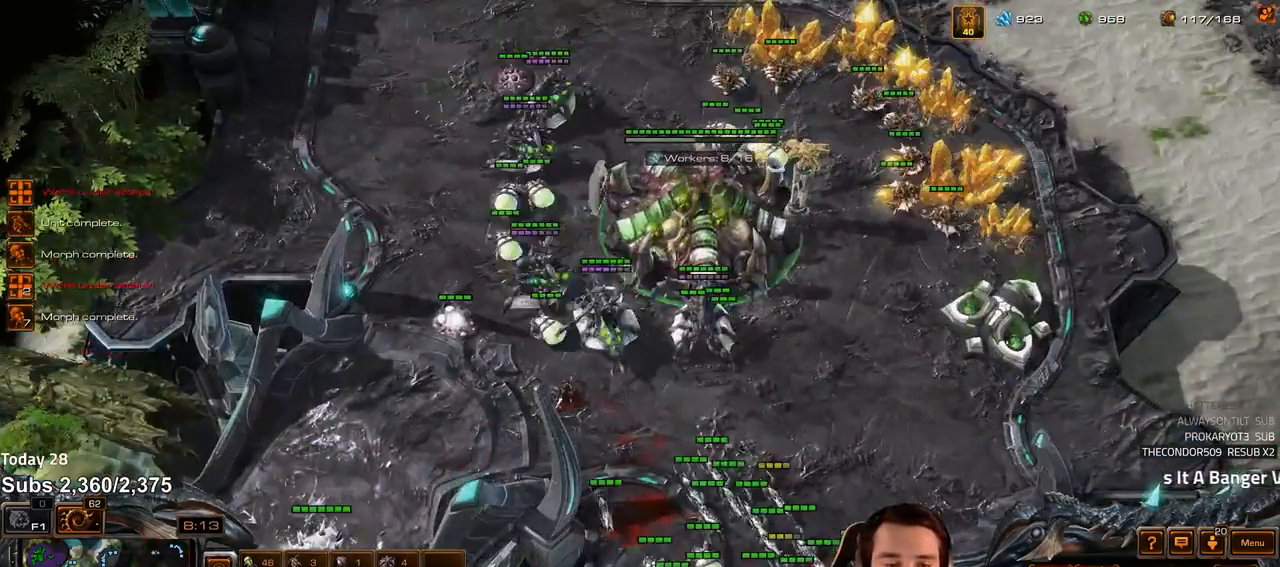
{"keys": [], "events": [[33, "z", "down"], [67, "s", "up"], [83, "z", "up"], [150, "z", "down"], [233, "z", "up"], [283, "z", "down"], [367, "z", "up"]]}
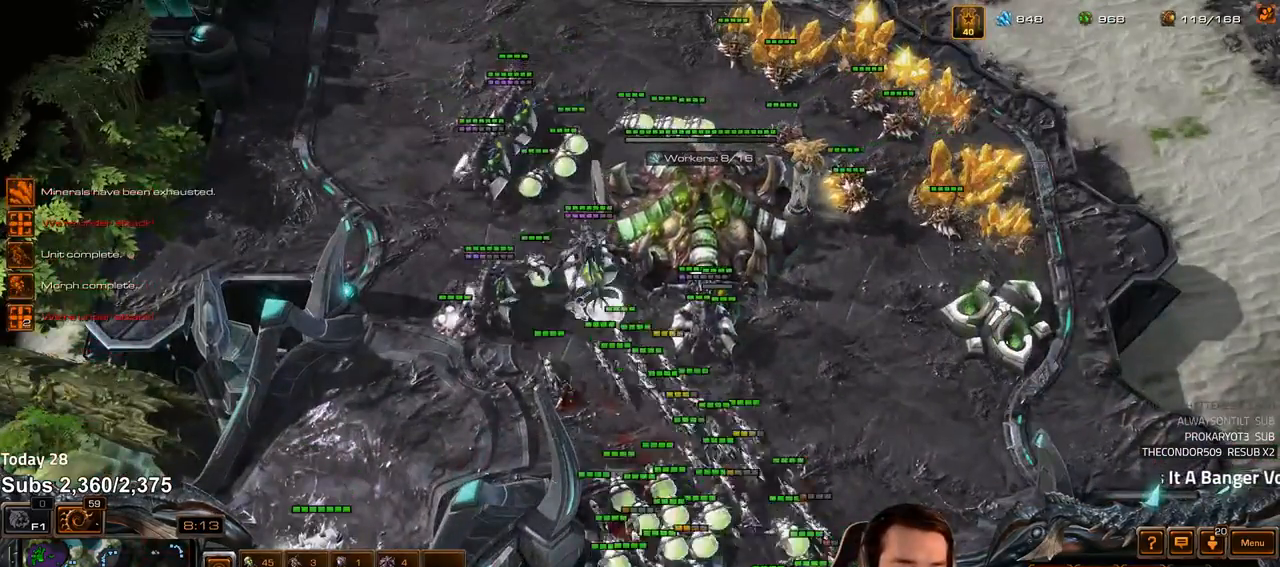
{"keys": [], "events": [[300, "shift", "down"], [383, "shift", "up"]]}
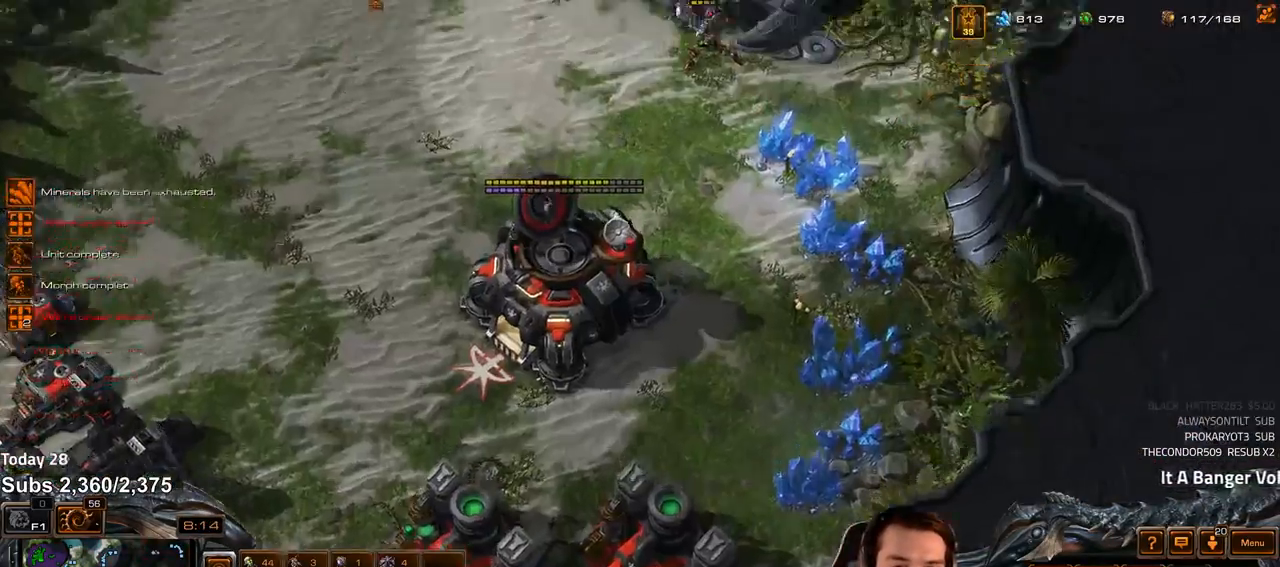
{"keys": [], "events": []}
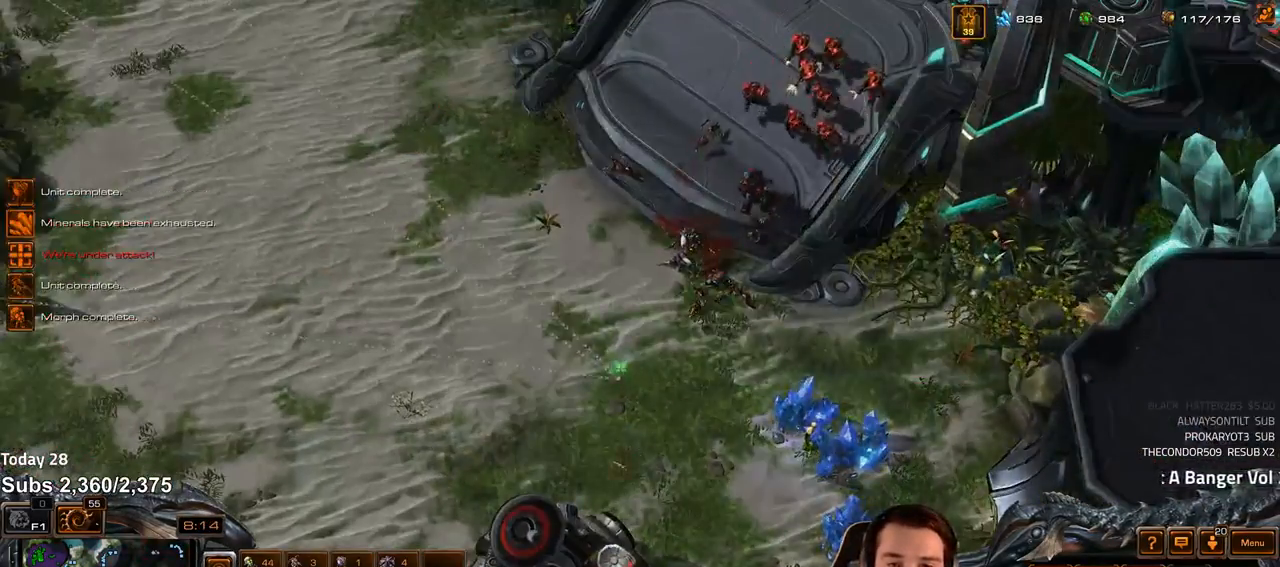
{"keys": [], "events": [[117, "1", "down"], [183, "1", "up"], [250, "1", "down"], [317, "1", "up"], [367, "1", "down"], [433, "1", "up"]]}
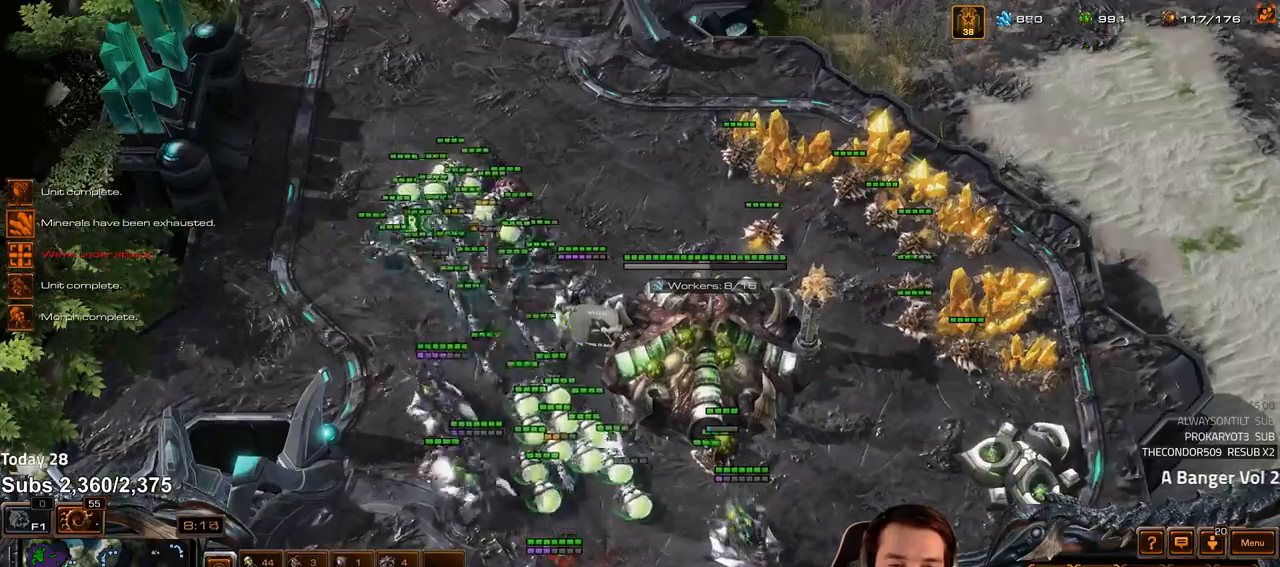
{"keys": [], "events": [[233, "2", "down"], [300, "2", "up"]]}
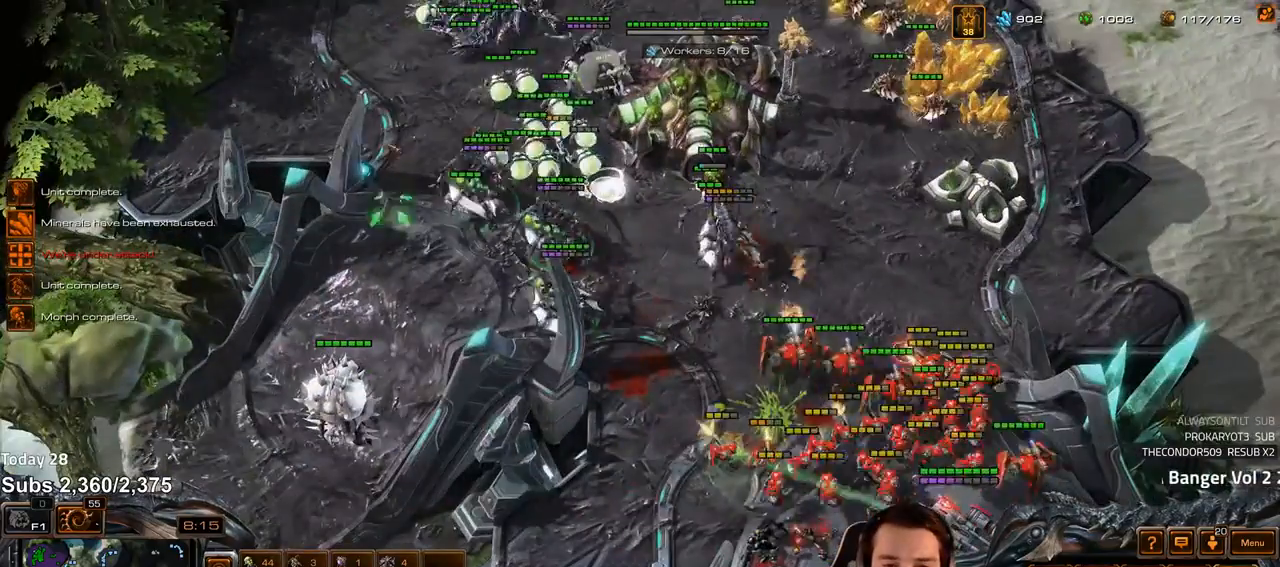
{"keys": [], "events": [[117, "ctrl", "down"], [183, "2", "down"], [267, "2", "up"], [267, "ctrl", "up"]]}
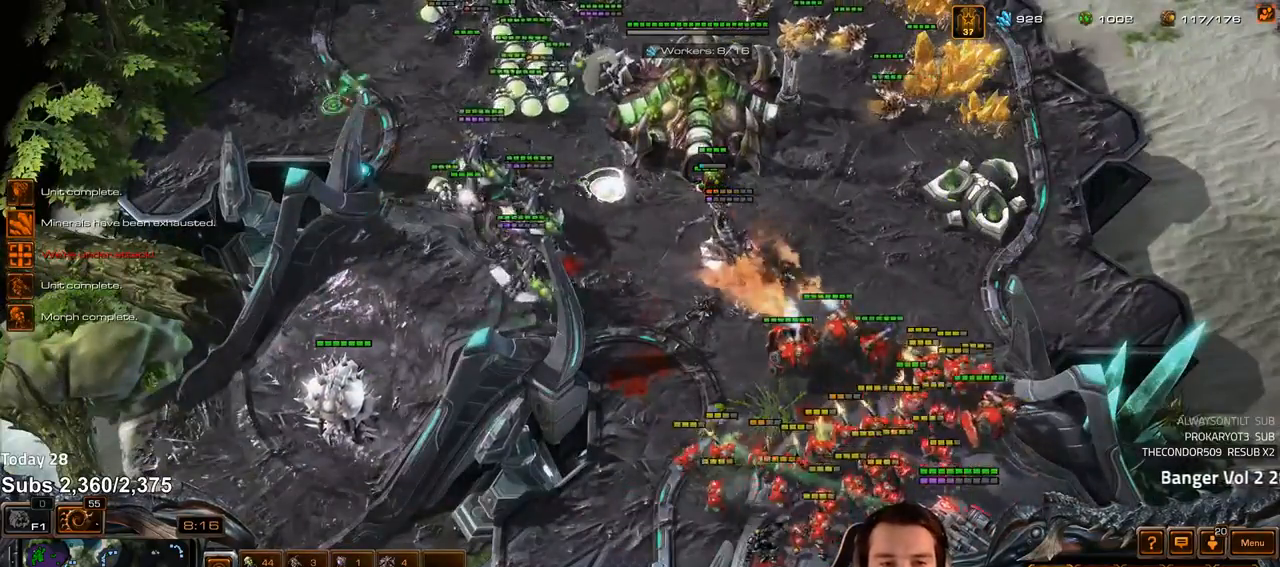
{"keys": ["a"], "events": [[233, "1", "down"], [317, "1", "up"], [500, "a", "down"]]}
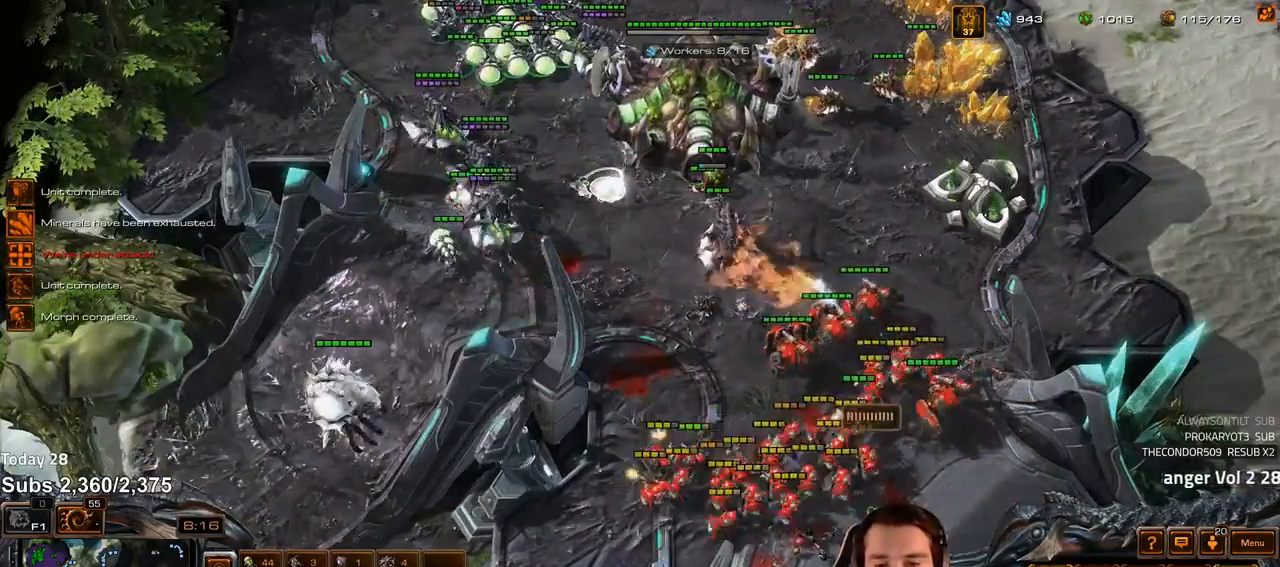
{"keys": [], "events": [[83, "a", "up"], [200, "a", "down"], [300, "a", "up"]]}
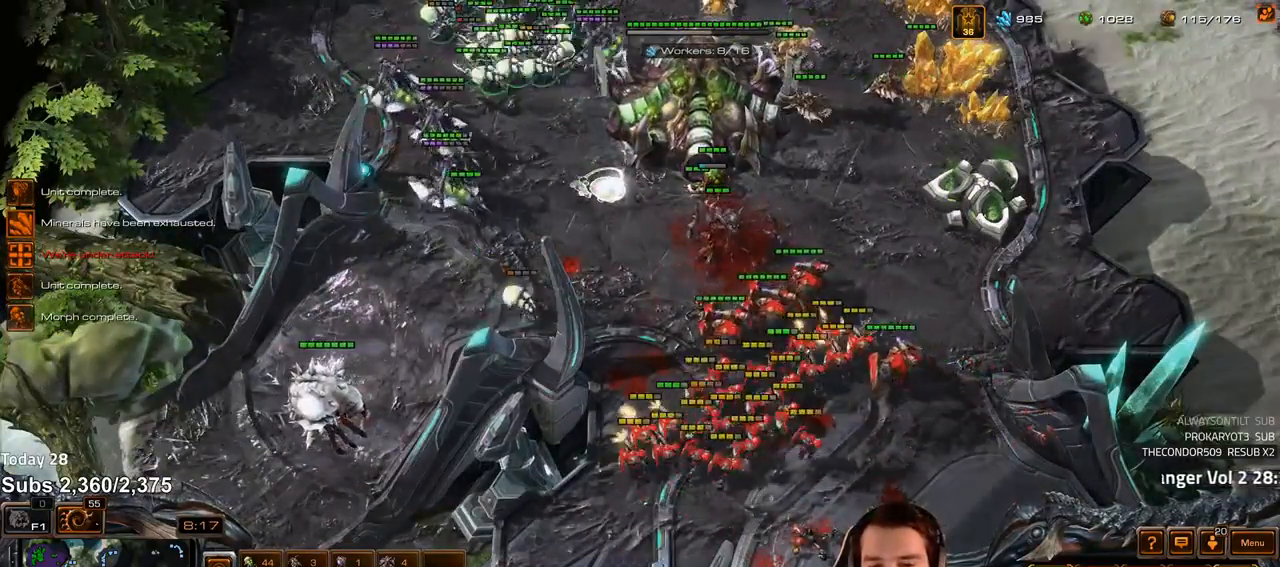
{"keys": [], "events": [[117, "tilde", "down"], [200, "tilde", "up"], [300, "a", "down"], [383, "a", "up"]]}
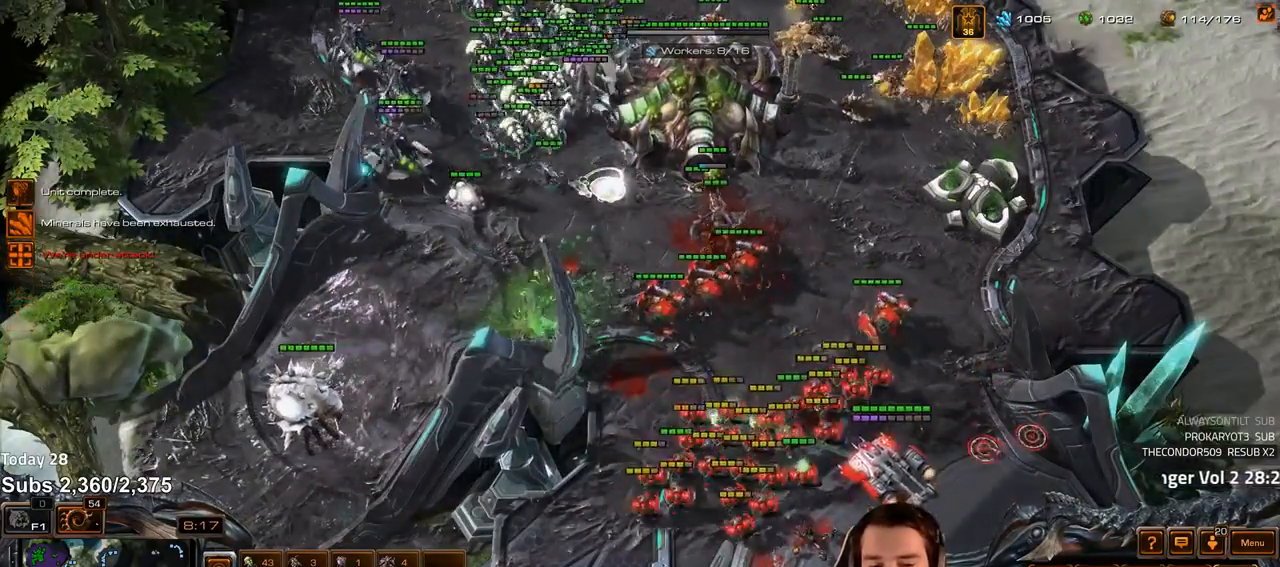
{"keys": ["s", "z"], "events": [[333, "4", "down"], [417, "4", "up"], [450, "s", "down"], [483, "z", "down"]]}
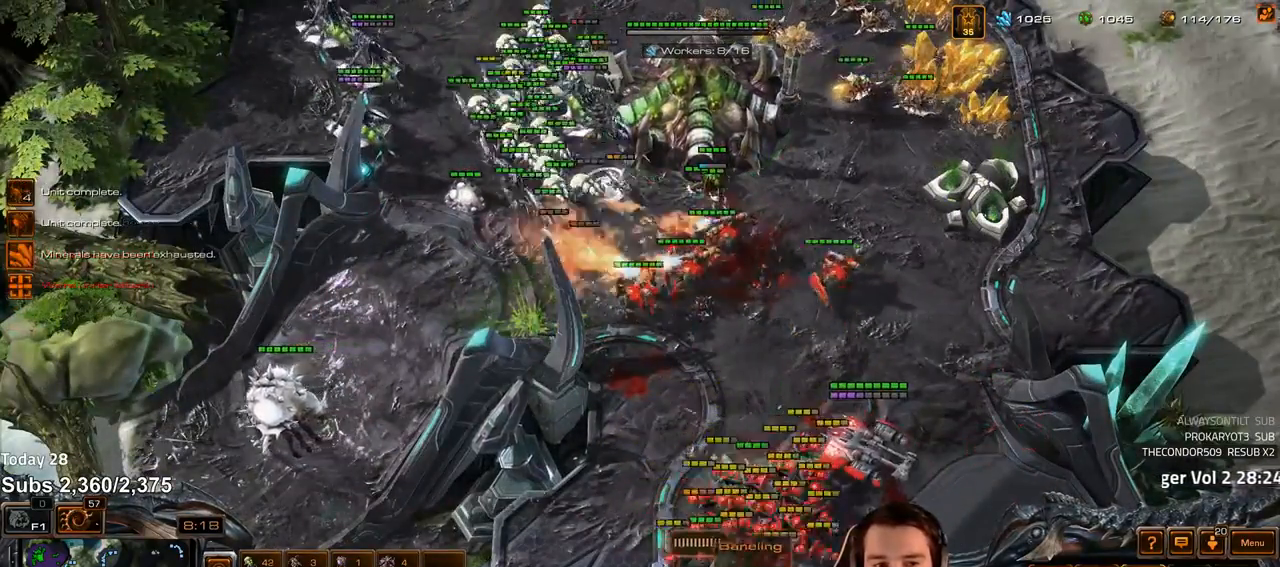
{"keys": [], "events": [[17, "s", "up"], [33, "z", "up"], [83, "z", "down"], [167, "z", "up"], [417, "tilde", "down"], [500, "tilde", "up"]]}
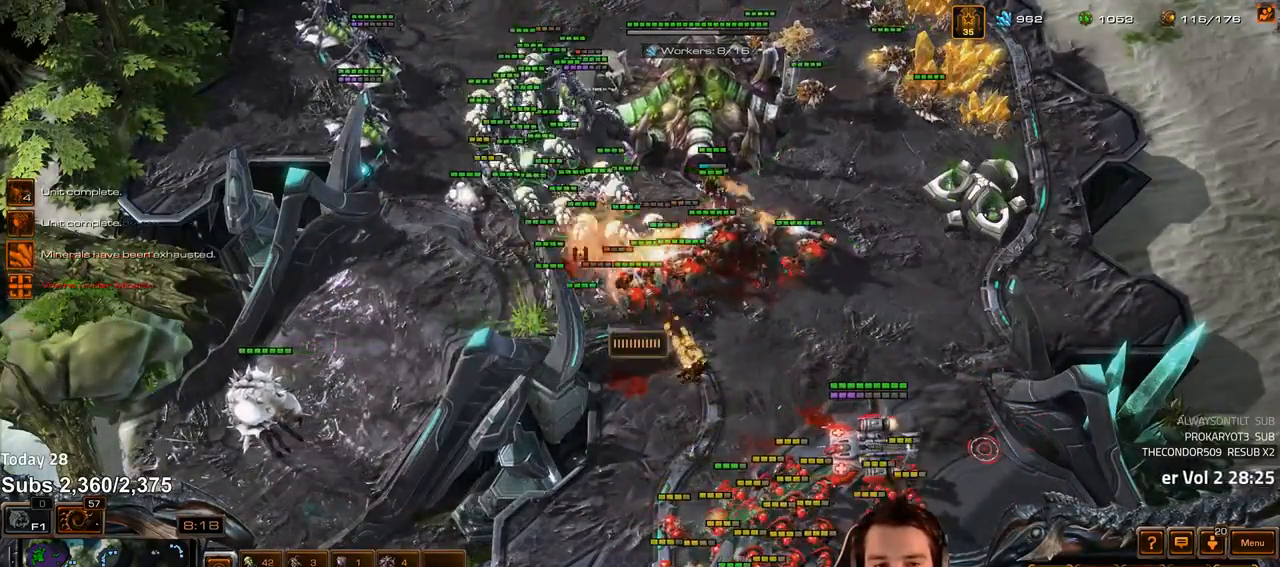
{"keys": [], "events": [[217, "ctrl", "down"], [333, "ctrl", "up"]]}
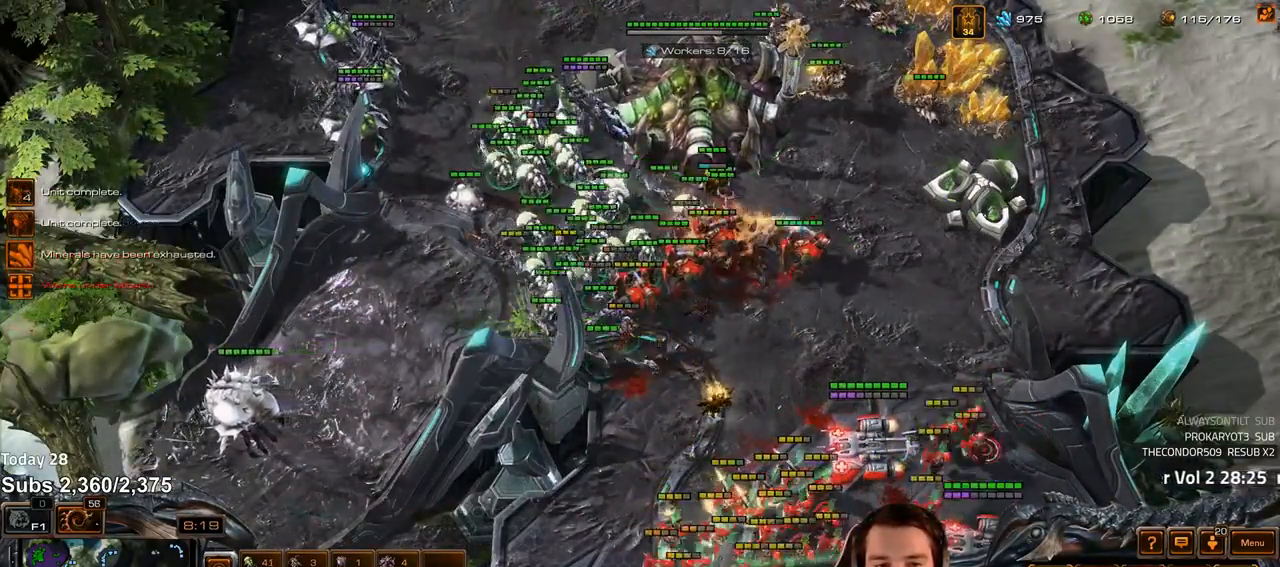
{"keys": [], "events": []}
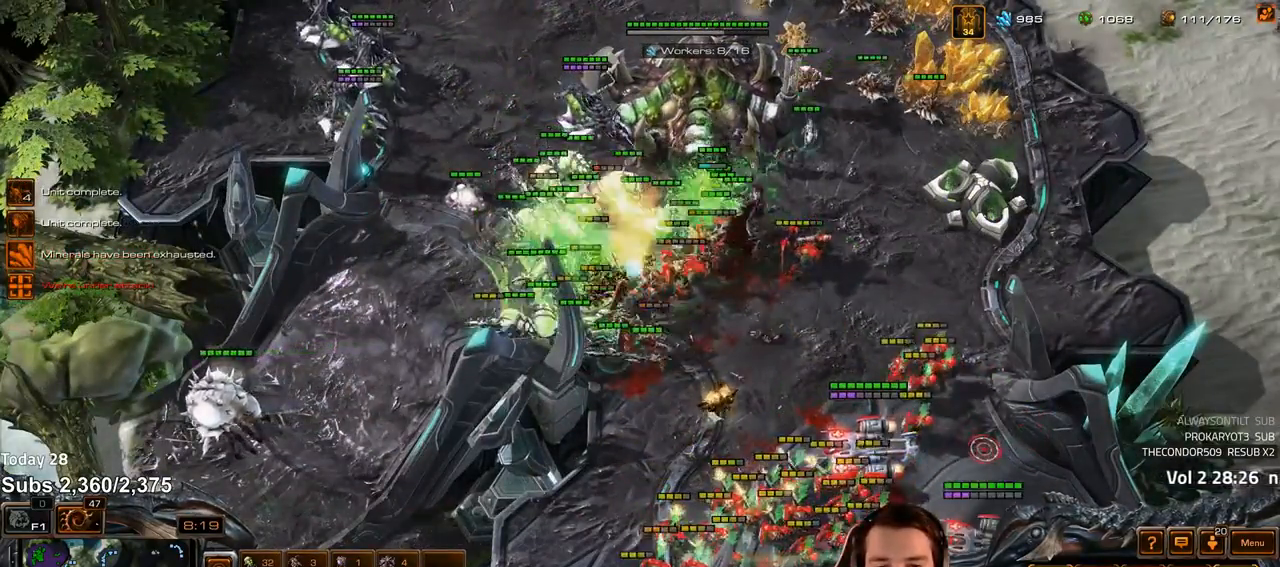
{"keys": [], "events": []}
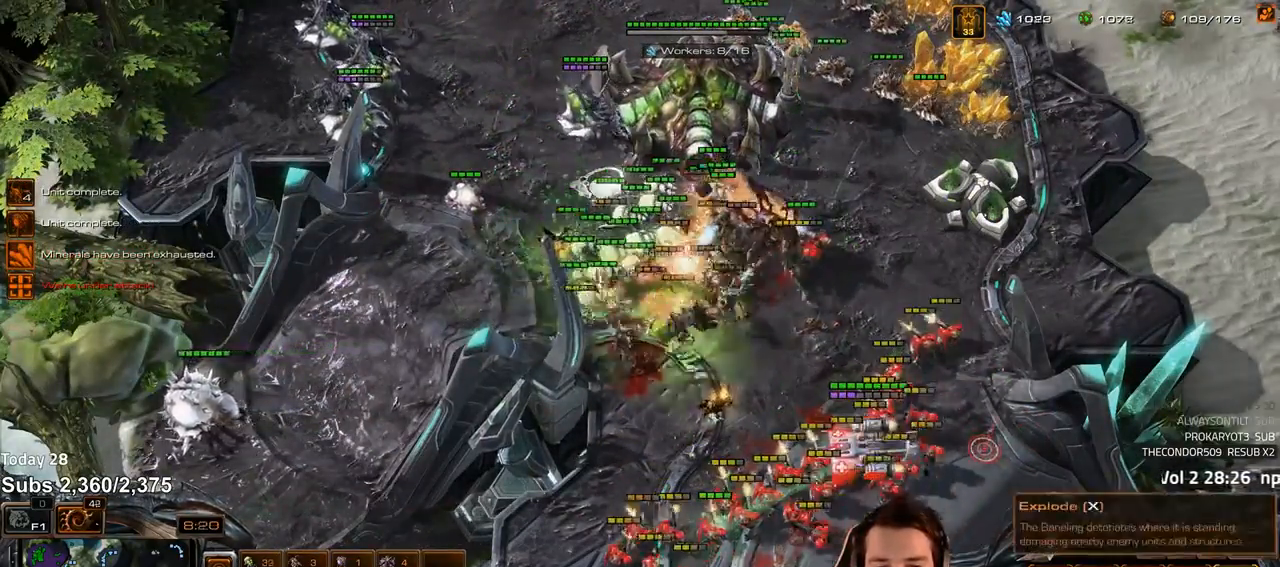
{"keys": [], "events": [[217, "tilde", "down"], [300, "tilde", "up"]]}
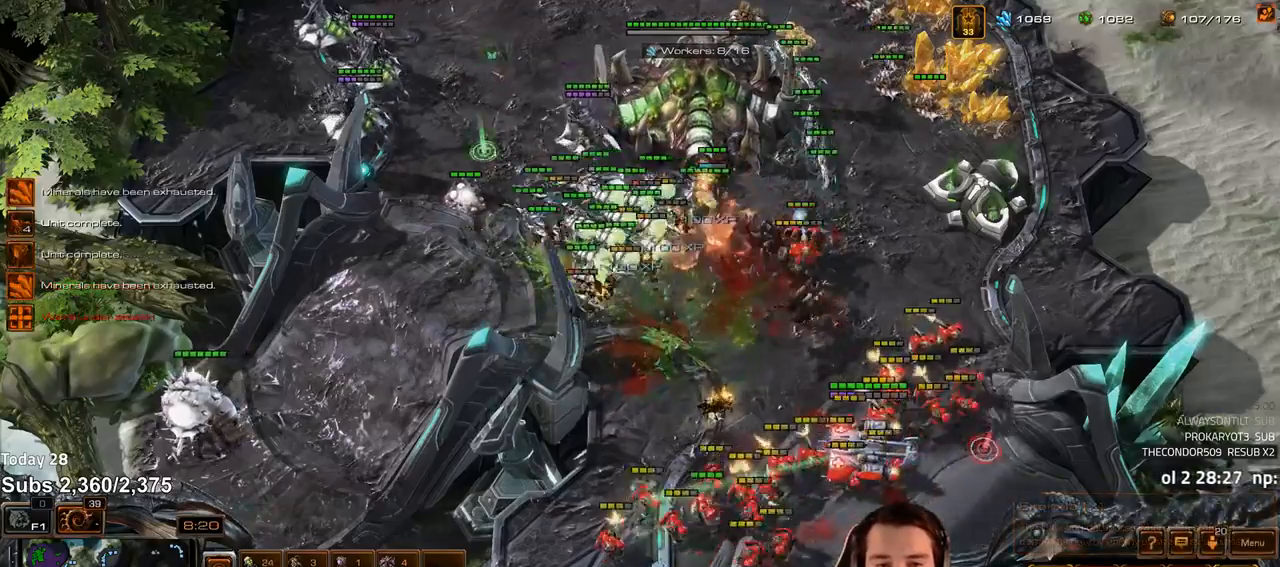
{"keys": [], "events": [[283, "4", "down"], [333, "4", "up"], [367, "s", "down"], [383, "z", "down"], [450, "s", "up"], [467, "z", "up"]]}
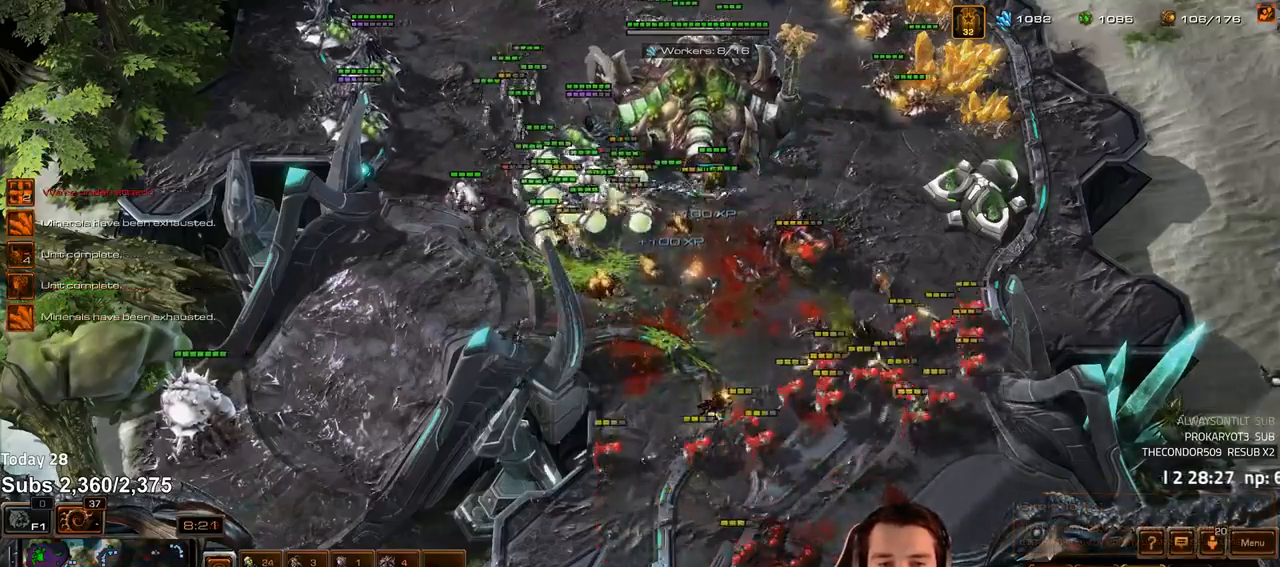
{"keys": [], "events": [[33, "z", "down"], [50, "s", "down"], [67, "s", "up"], [117, "z", "up"], [250, "2", "down"], [317, "2", "up"]]}
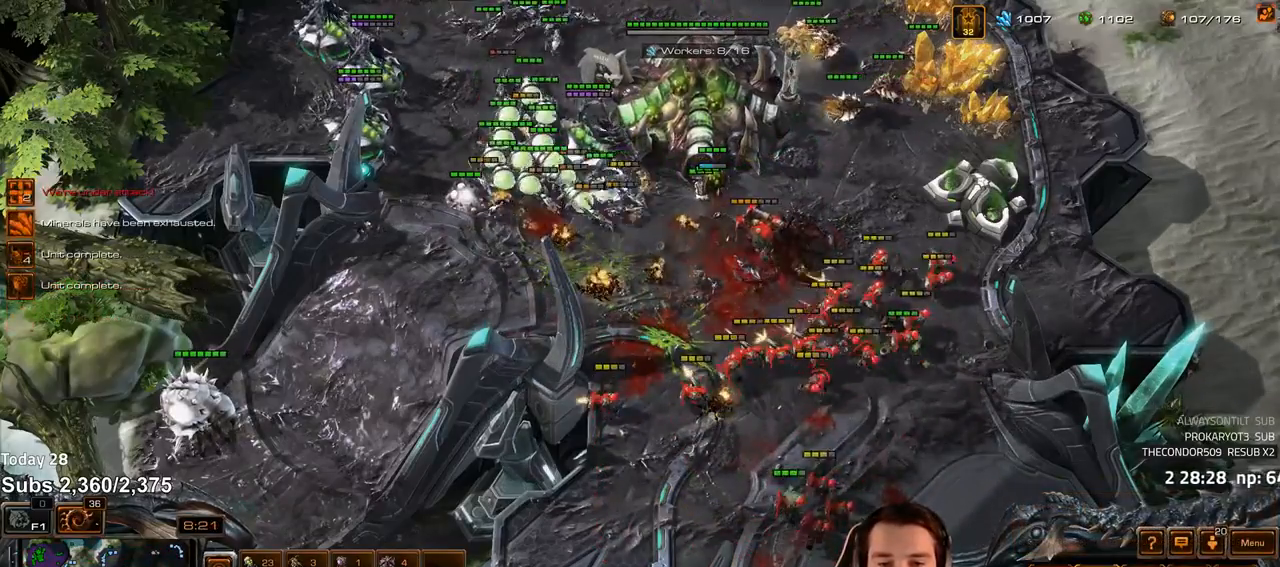
{"keys": [], "events": [[67, "a", "down"], [150, "a", "up"], [217, "a", "down"], [300, "a", "up"], [383, "a", "down"], [450, "a", "up"]]}
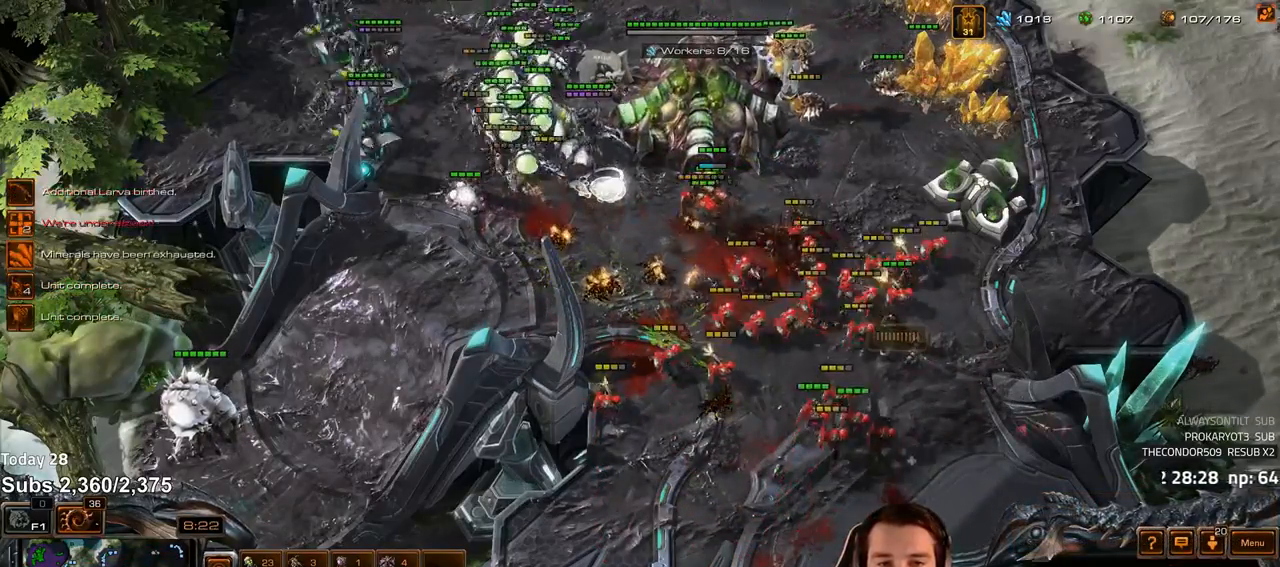
{"keys": [], "events": [[67, "tilde", "down"], [133, "tilde", "up"], [233, "a", "down"], [317, "a", "up"], [400, "a", "down"], [483, "a", "up"]]}
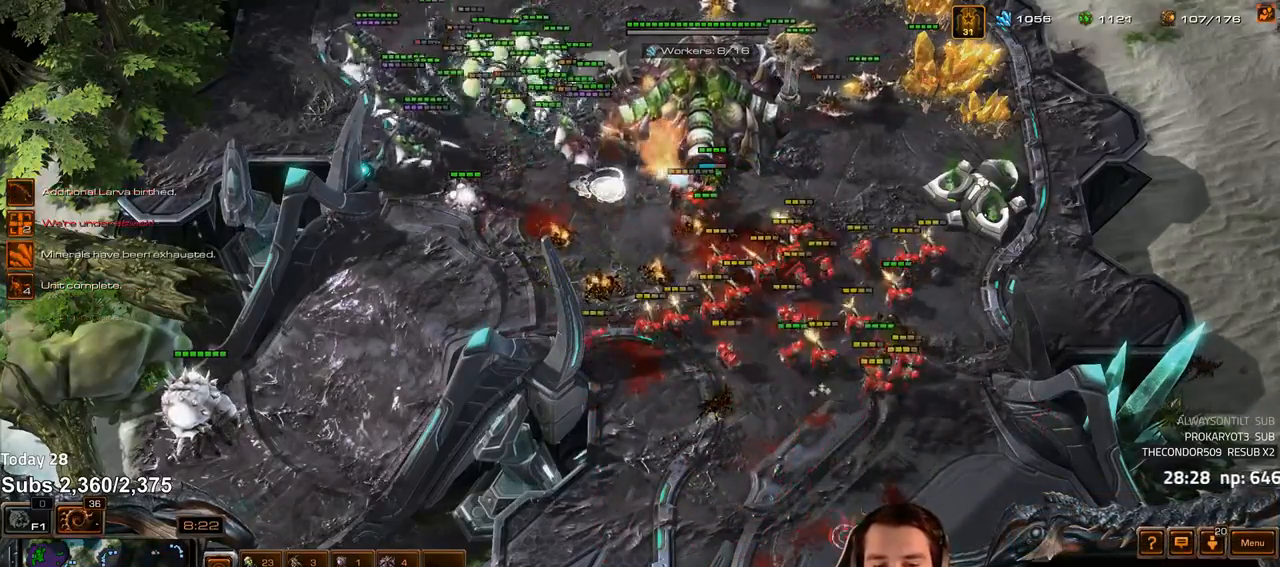
{"keys": ["ctrl"], "events": [[167, "tilde", "down"], [250, "tilde", "up"], [350, "ctrl", "down"]]}
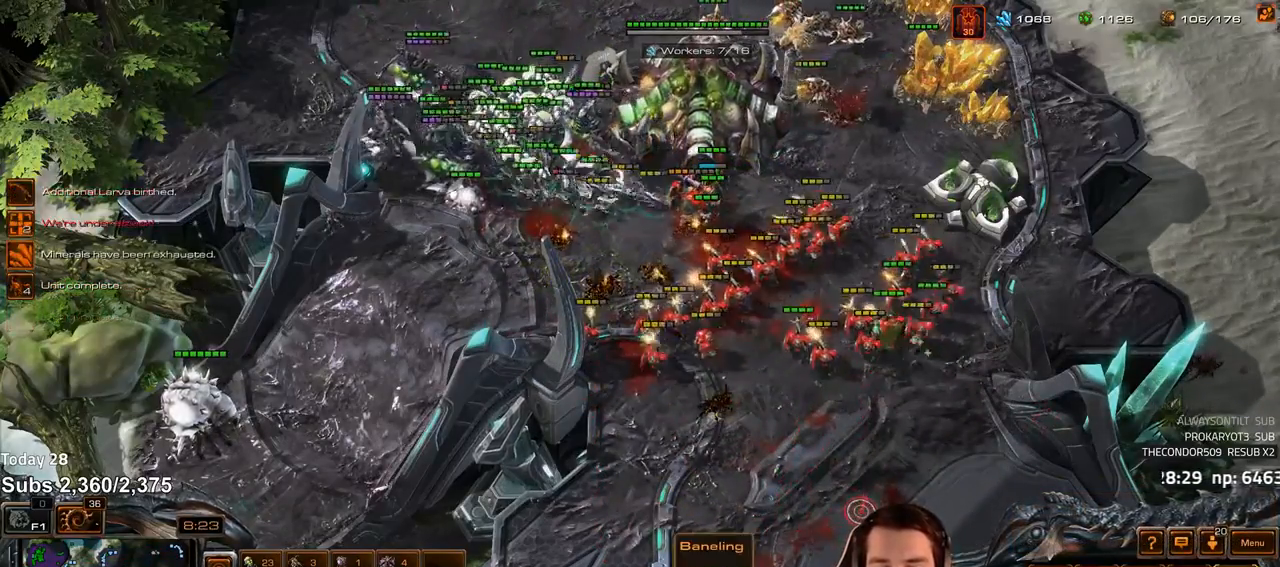
{"keys": [], "events": [[200, "ctrl", "up"]]}
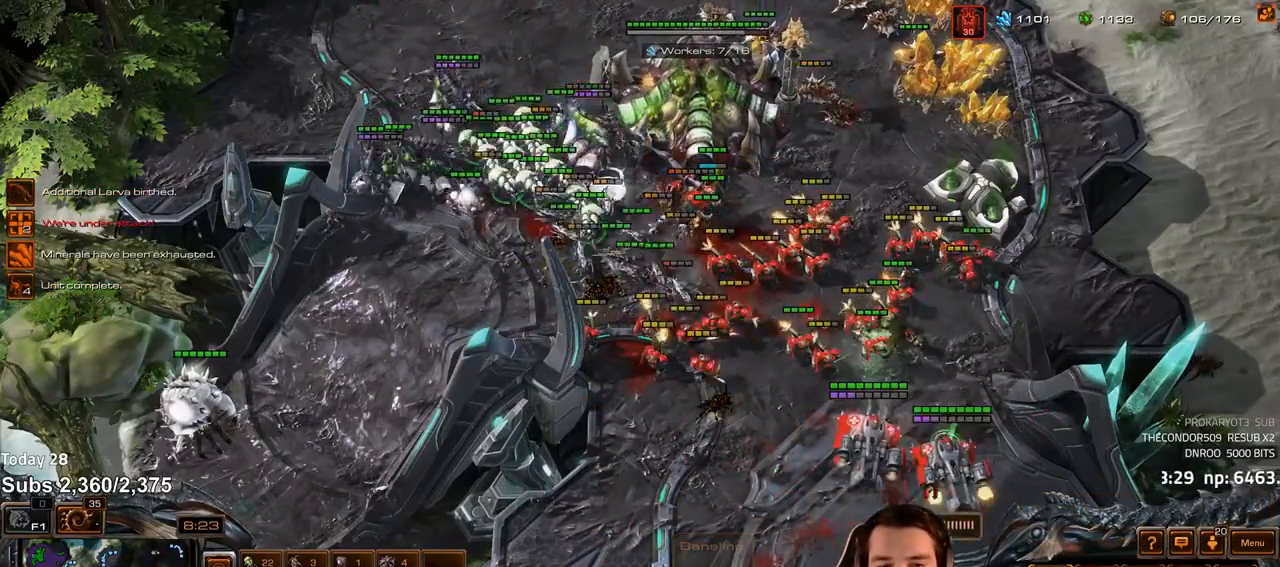
{"keys": [], "events": []}
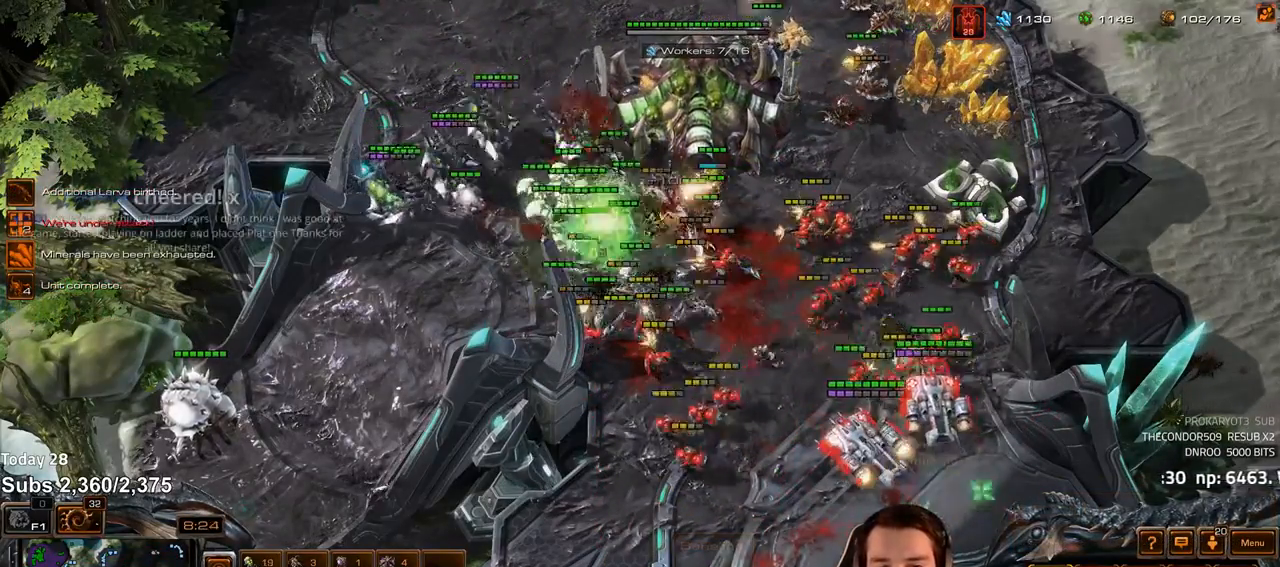
{"keys": [], "events": []}
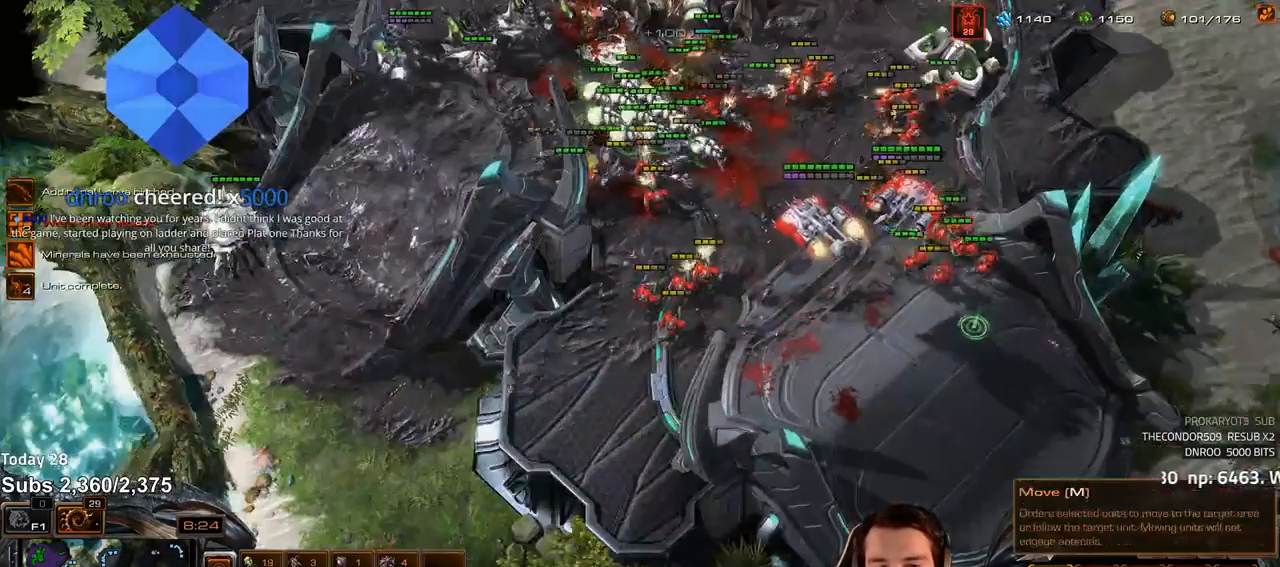
{"keys": [], "events": []}
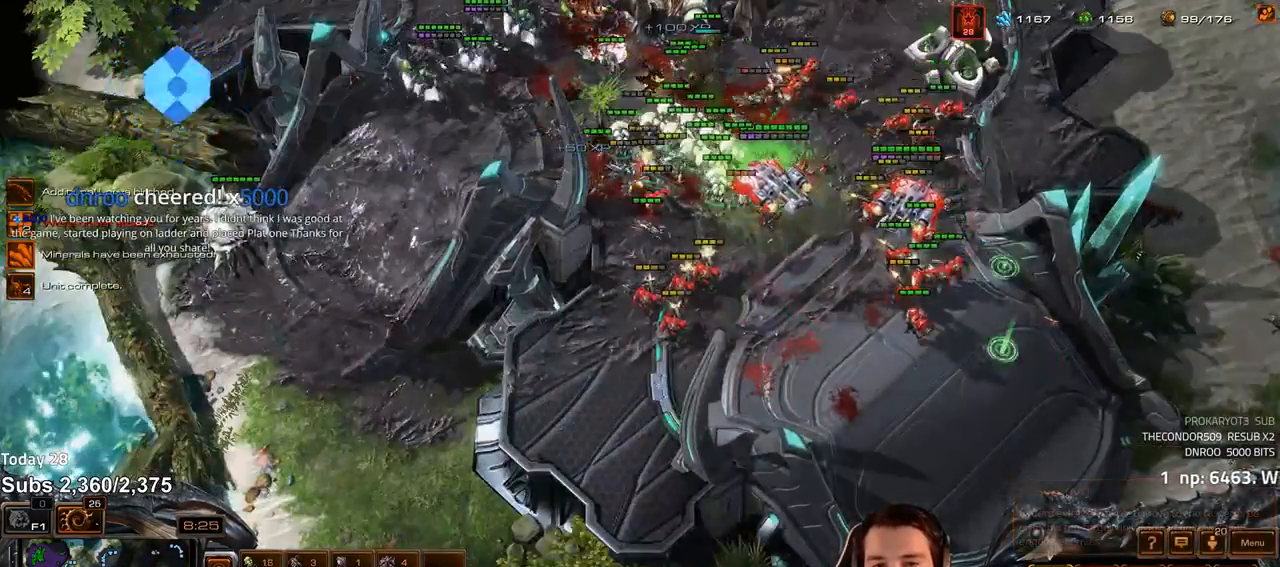
{"keys": [], "events": []}
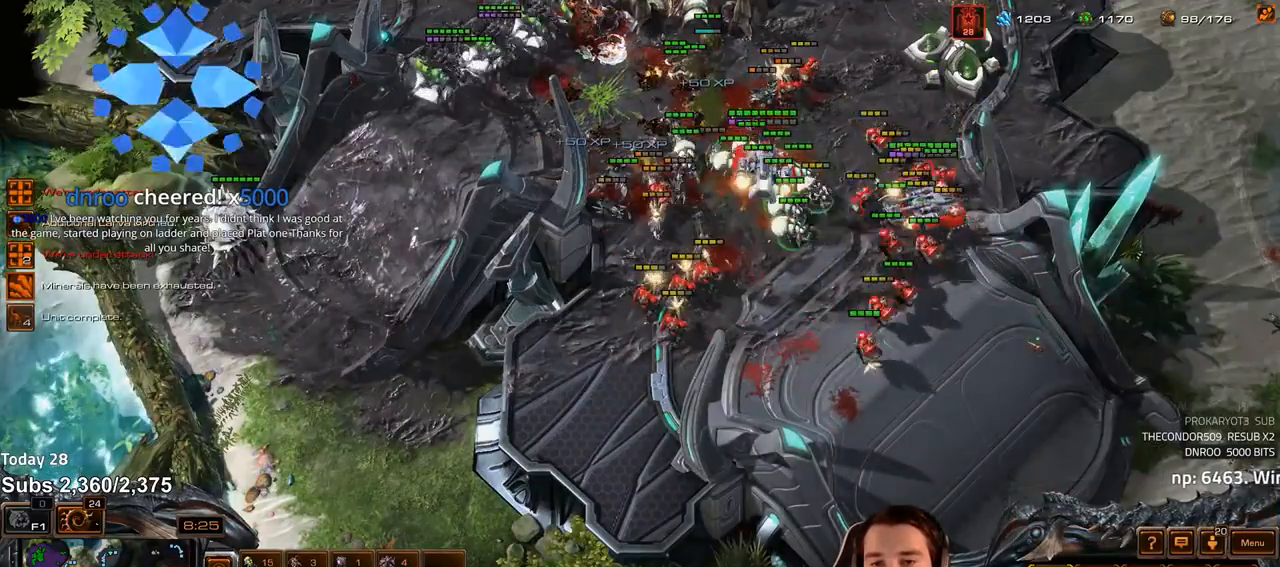
{"keys": [], "events": [[333, "a", "down"], [417, "a", "up"]]}
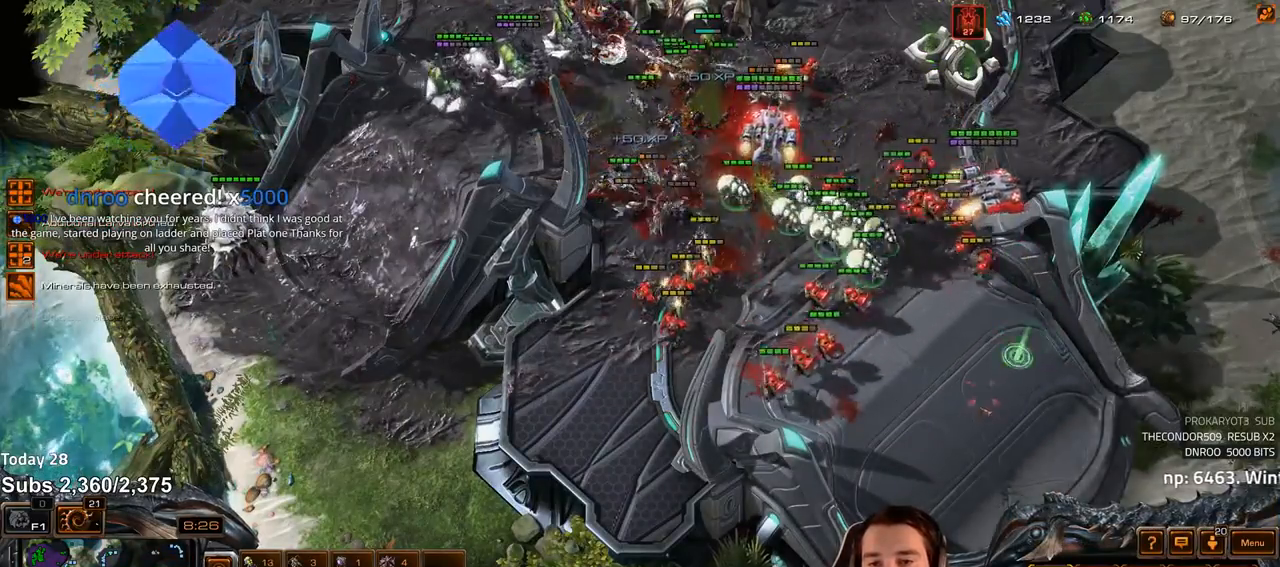
{"keys": [], "events": []}